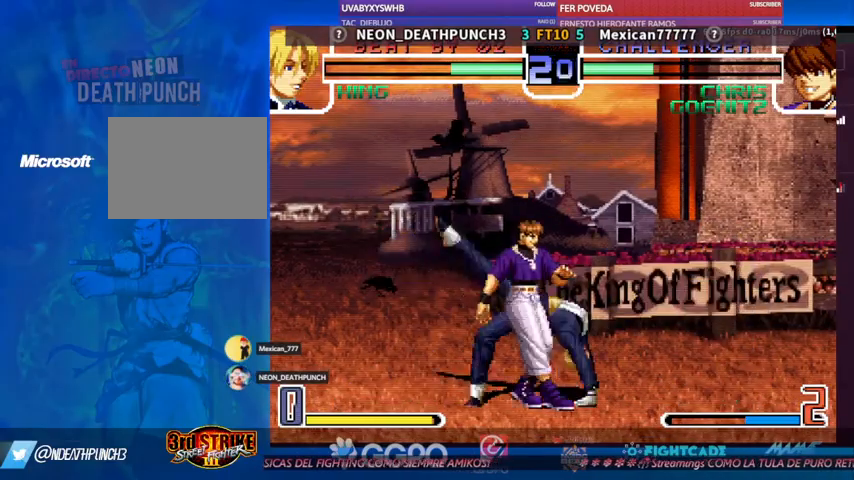
Gameplay with a controller (arcade stick); each line is a JSON object with the inputs held at the frame after it (dt_ms = milliseconds from this image to that frame). "events" lists button and stick changes between this image and that frame as [ms after this image, input, new state], when the widget could be followed in between. Not read: L3 R3.
{"dt_ms": 500, "buttons": [], "left_stick": "center", "events": [[67, "left_stick", "down"], [100, "CIRCLE", "down"], [167, "CIRCLE", "up"], [433, "left_stick", "center"]]}
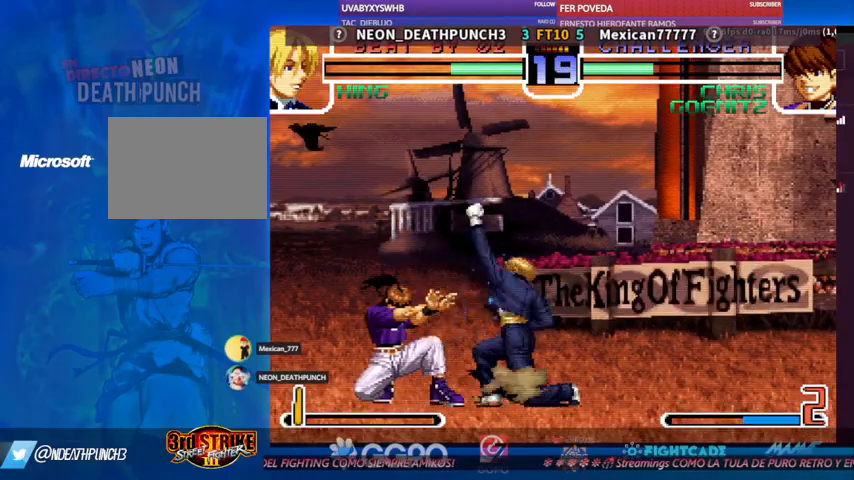
{"dt_ms": 500, "buttons": [], "left_stick": "down", "events": [[300, "left_stick", "down"]]}
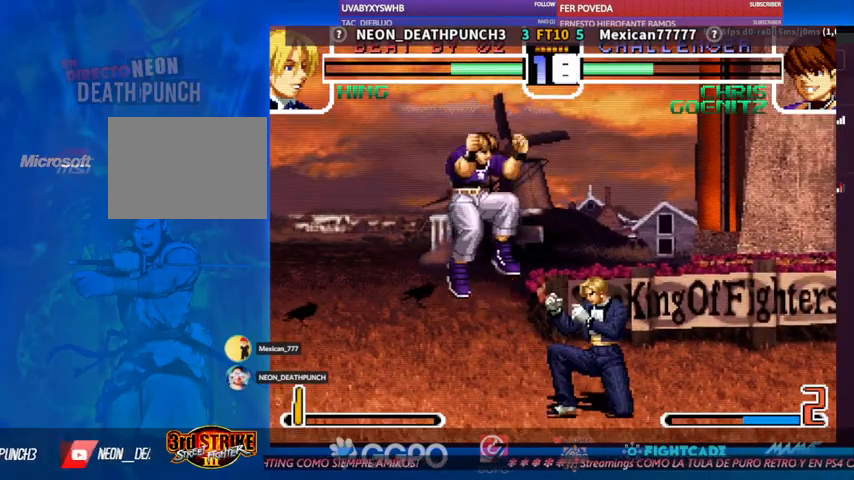
{"dt_ms": 500, "buttons": [], "left_stick": "center", "events": [[133, "left_stick", "center"], [333, "CIRCLE", "down"], [333, "R2", "down"], [367, "CIRCLE", "up"], [367, "R2", "up"], [433, "CIRCLE", "down"], [433, "R2", "down"], [467, "R2", "up"], [500, "CIRCLE", "up"]]}
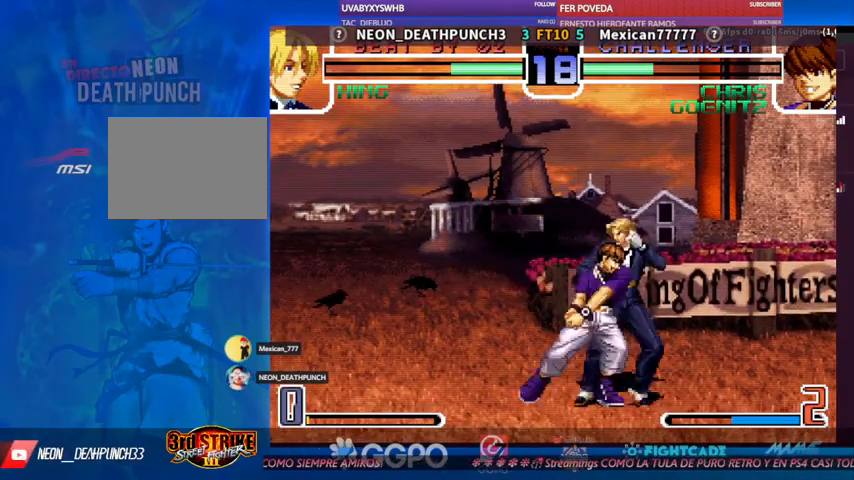
{"dt_ms": 500, "buttons": [], "left_stick": "center", "events": [[133, "left_stick", "down"], [500, "left_stick", "center"]]}
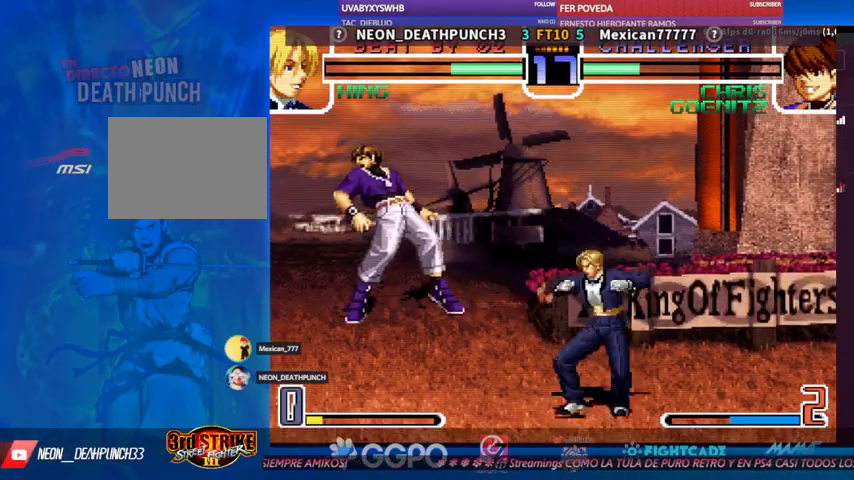
{"dt_ms": 500, "buttons": ["R2"], "left_stick": "down-left"}
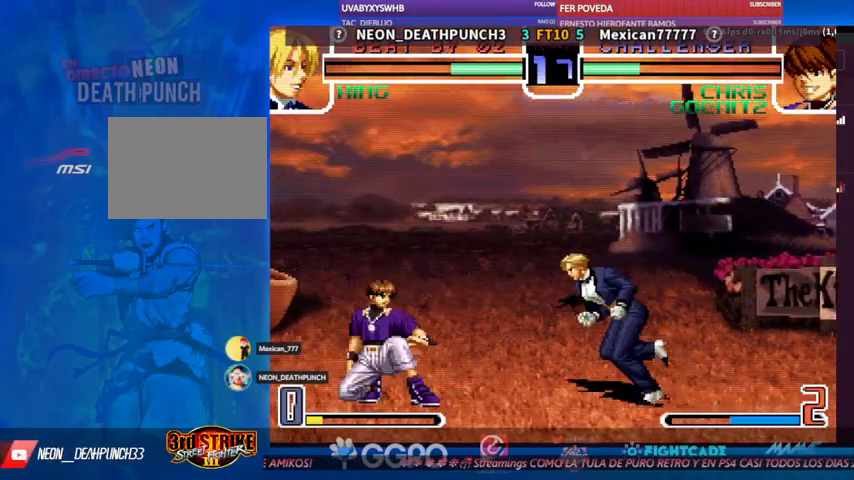
{"dt_ms": 500, "buttons": [], "left_stick": "center", "events": [[67, "R2", "up"], [200, "left_stick", "center"]]}
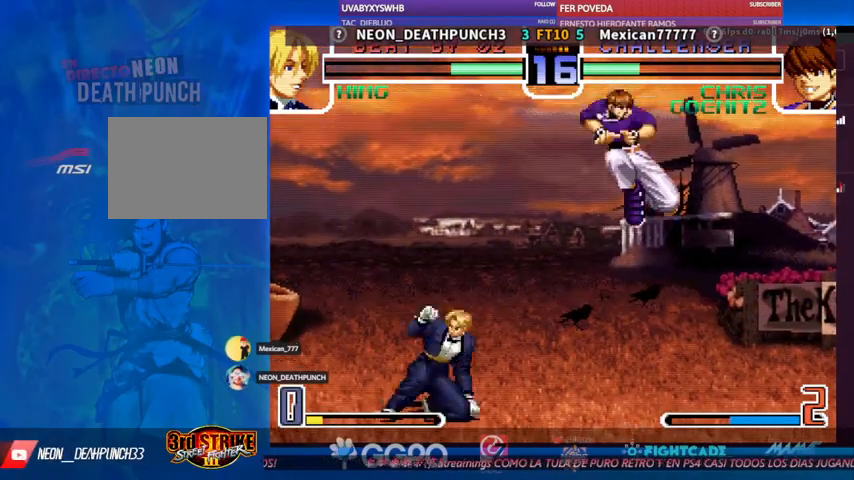
{"dt_ms": 500, "buttons": [], "left_stick": "center"}
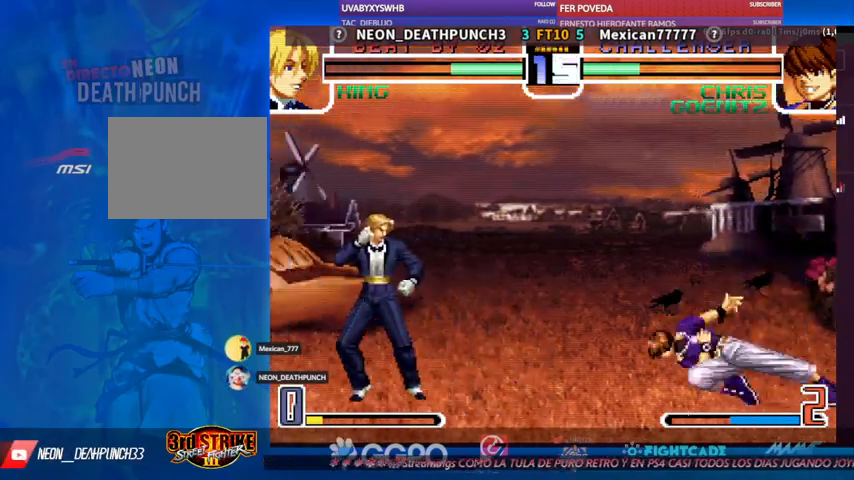
{"dt_ms": 500, "buttons": [], "left_stick": "left", "events": [[300, "left_stick", "left"]]}
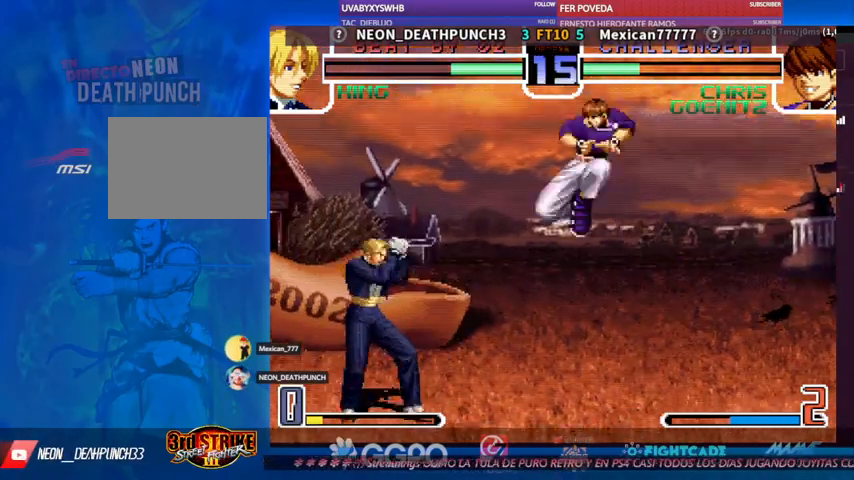
{"dt_ms": 500, "buttons": ["CIRCLE"], "left_stick": "down-left", "events": [[400, "left_stick", "down-left"], [467, "CIRCLE", "down"]]}
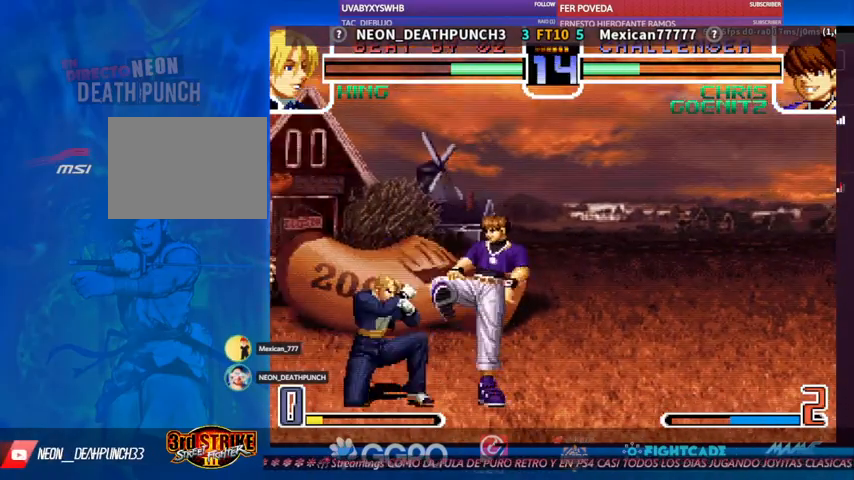
{"dt_ms": 500, "buttons": [], "left_stick": "left", "events": [[33, "CIRCLE", "up"], [167, "left_stick", "center"], [233, "R1", "down"], [367, "R1", "up"], [433, "left_stick", "left"]]}
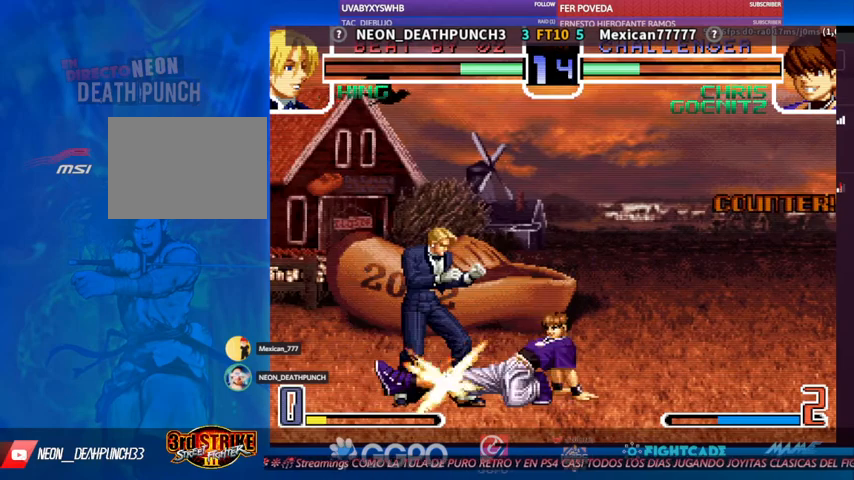
{"dt_ms": 500, "buttons": [], "left_stick": "down-left", "events": [[333, "left_stick", "down-left"]]}
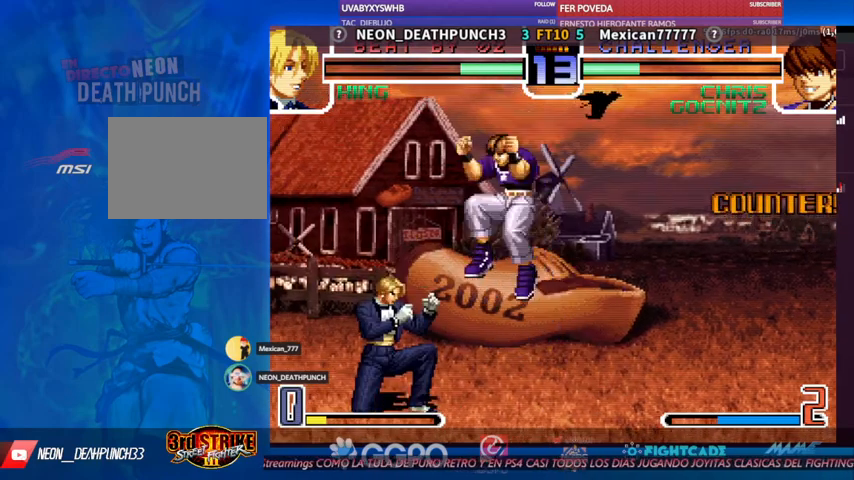
{"dt_ms": 500, "buttons": [], "left_stick": "down-left", "events": [[200, "left_stick", "left"], [400, "left_stick", "down-left"]]}
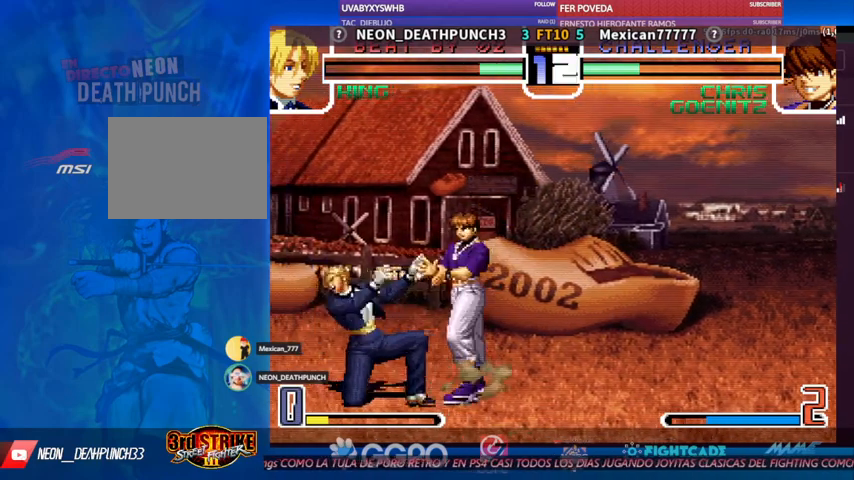
{"dt_ms": 500, "buttons": [], "left_stick": "down-left", "events": []}
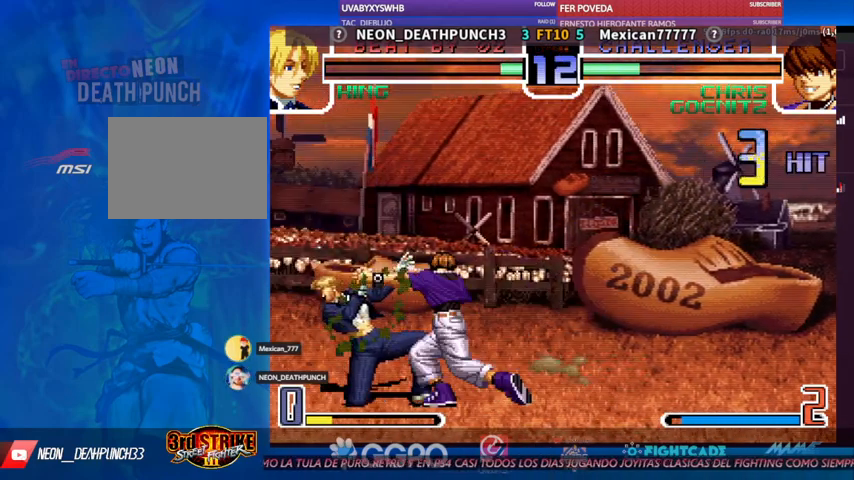
{"dt_ms": 500, "buttons": [], "left_stick": "down-left", "events": []}
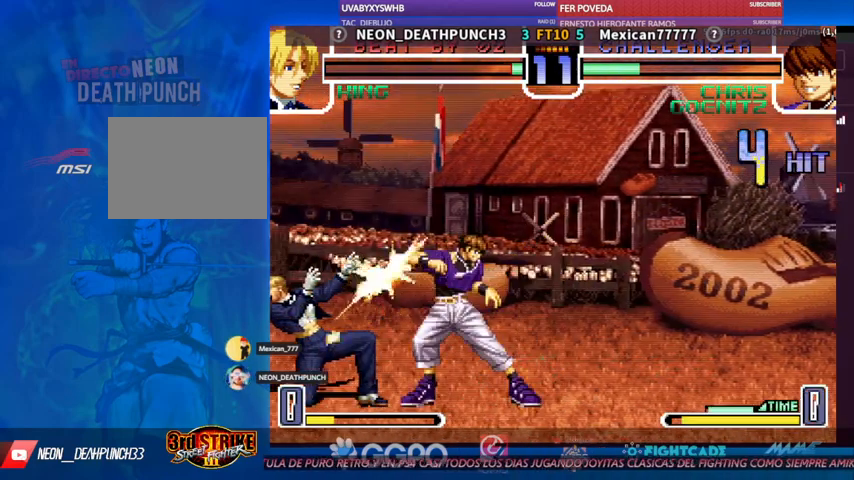
{"dt_ms": 500, "buttons": [], "left_stick": "left"}
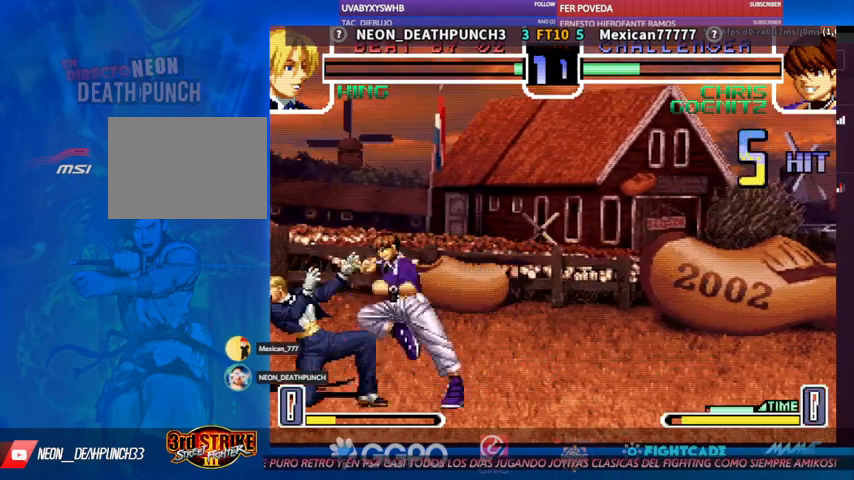
{"dt_ms": 1000, "buttons": [], "left_stick": "center"}
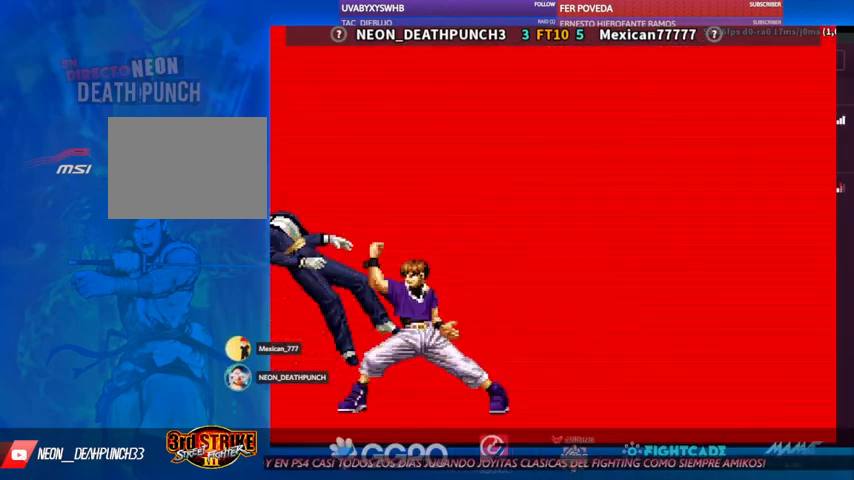
{"dt_ms": 500, "buttons": [], "left_stick": "center", "events": []}
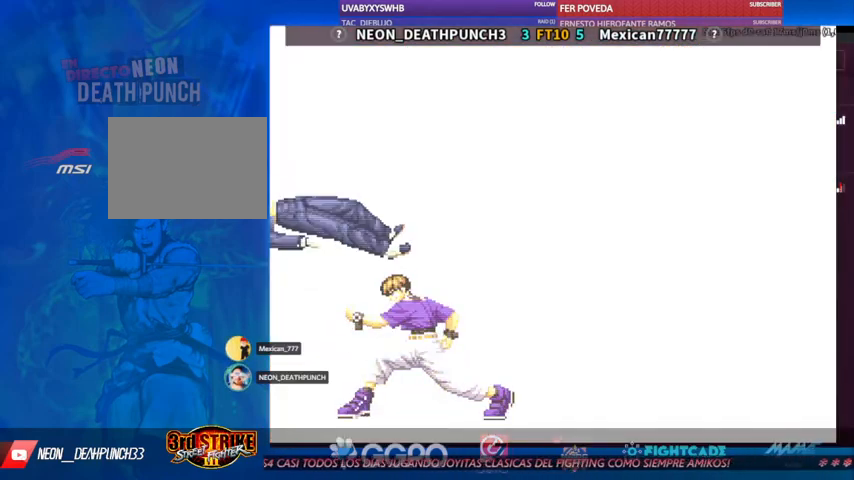
{"dt_ms": 500, "buttons": [], "left_stick": "up", "events": [[267, "R1", "down"], [267, "TRIANGLE", "down"], [400, "TRIANGLE", "up"], [467, "R1", "up"], [500, "left_stick", "up"]]}
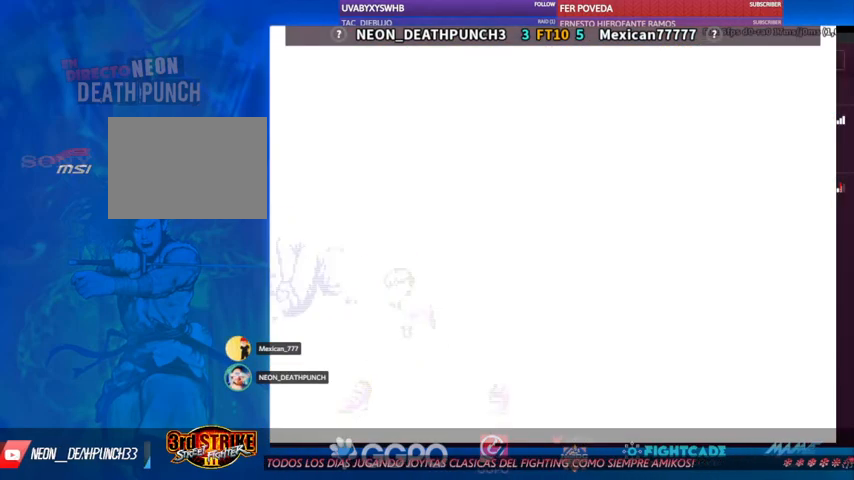
{"dt_ms": 500, "buttons": [], "left_stick": "center", "events": [[67, "left_stick", "center"], [133, "left_stick", "down"], [233, "left_stick", "left"], [333, "left_stick", "center"], [400, "left_stick", "down"], [500, "left_stick", "center"]]}
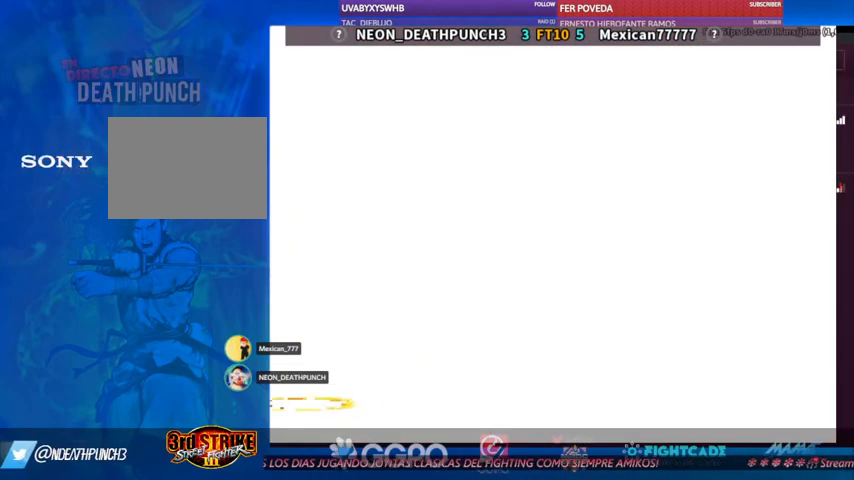
{"dt_ms": 500, "buttons": [], "left_stick": "center", "events": []}
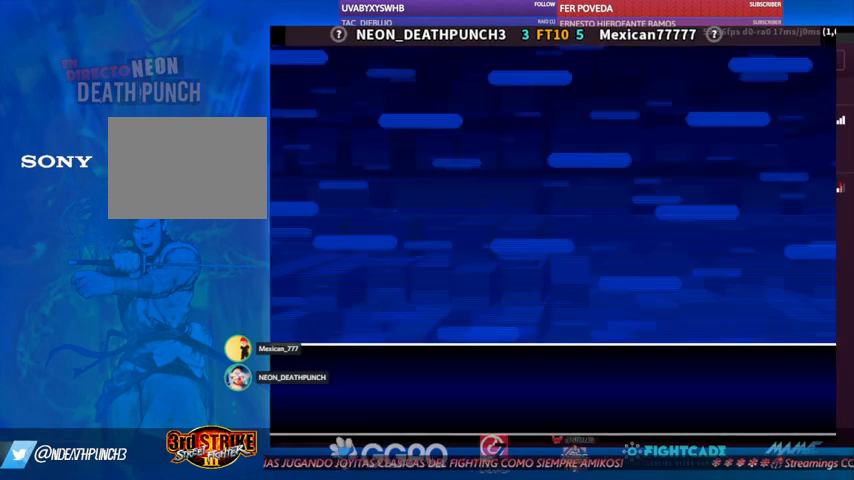
{"dt_ms": 500, "buttons": [], "left_stick": "center", "events": []}
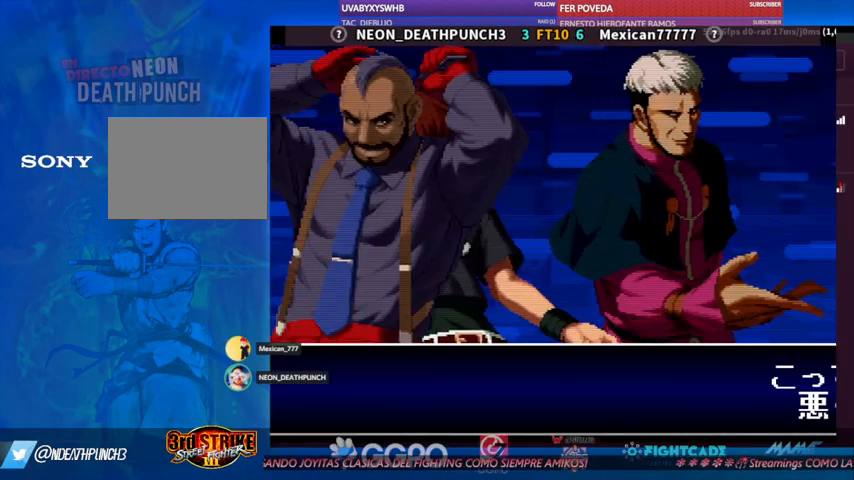
{"dt_ms": 500, "buttons": [], "left_stick": "center", "events": []}
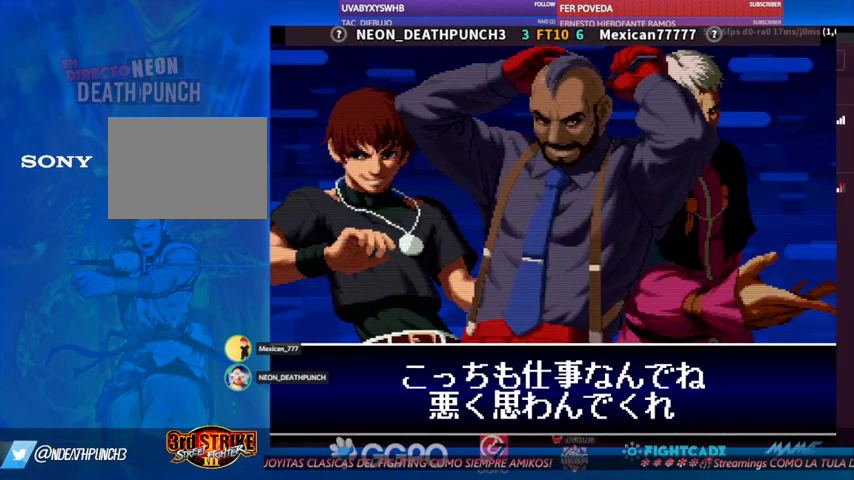
{"dt_ms": 500, "buttons": [], "left_stick": "center", "events": []}
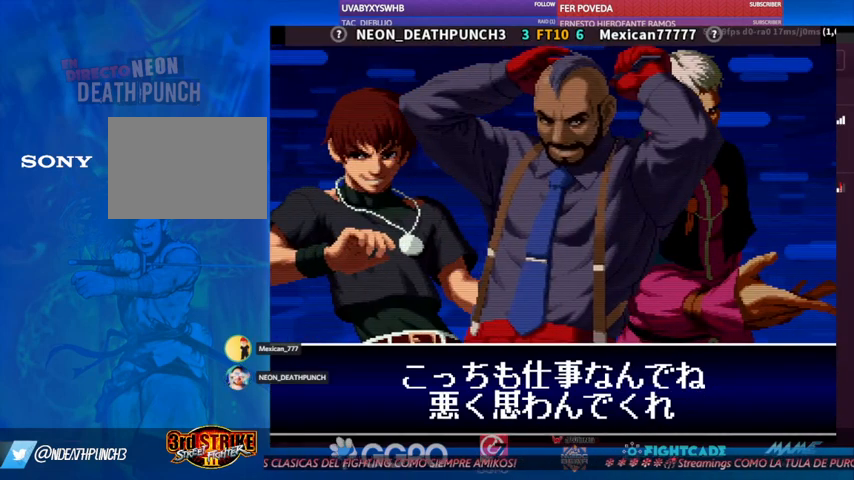
{"dt_ms": 500, "buttons": [], "left_stick": "center", "events": []}
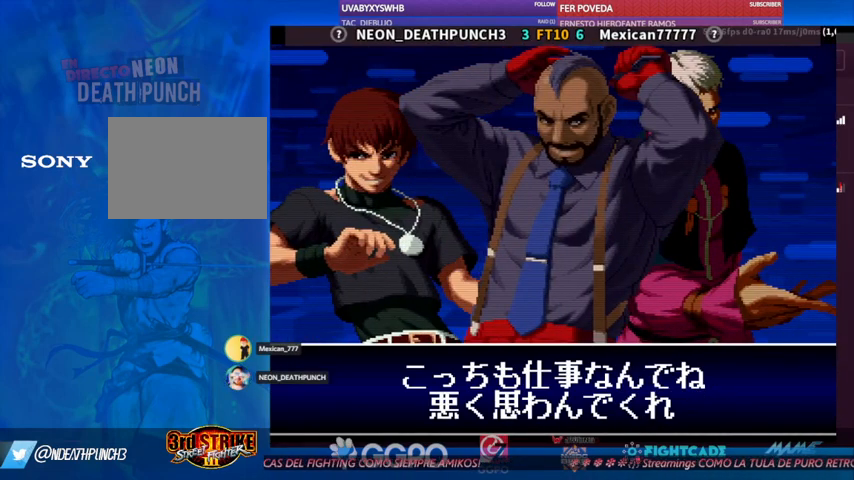
{"dt_ms": 500, "buttons": [], "left_stick": "center", "events": []}
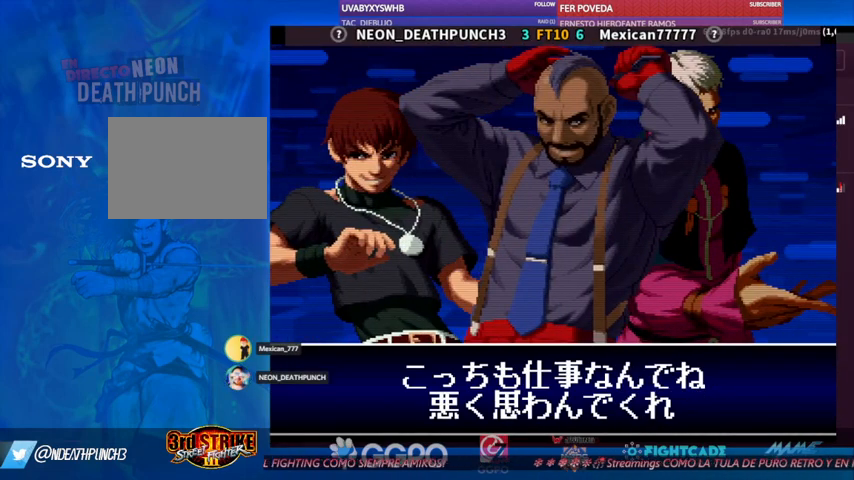
{"dt_ms": 500, "buttons": [], "left_stick": "center", "events": []}
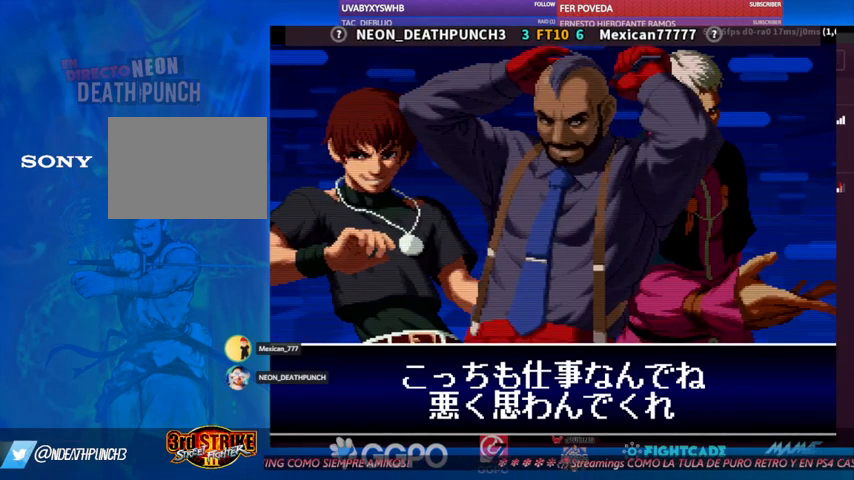
{"dt_ms": 500, "buttons": [], "left_stick": "up", "events": [[467, "left_stick", "up"]]}
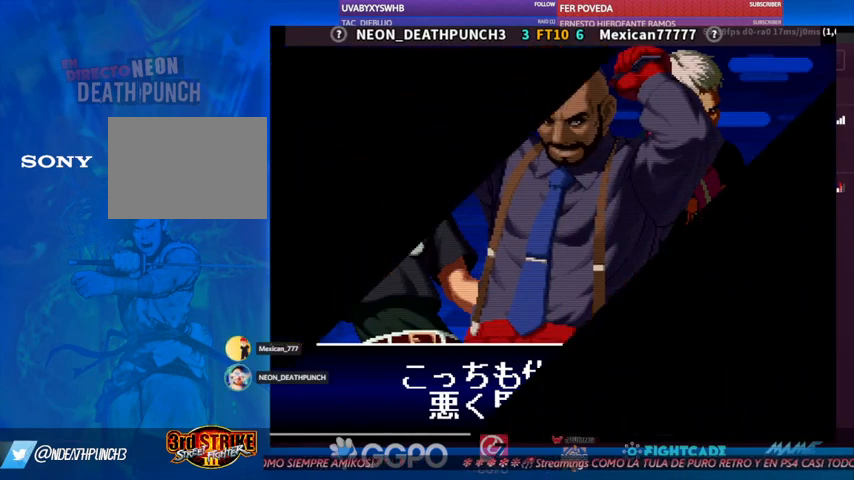
{"dt_ms": 500, "buttons": [], "left_stick": "center", "events": [[33, "left_stick", "center"]]}